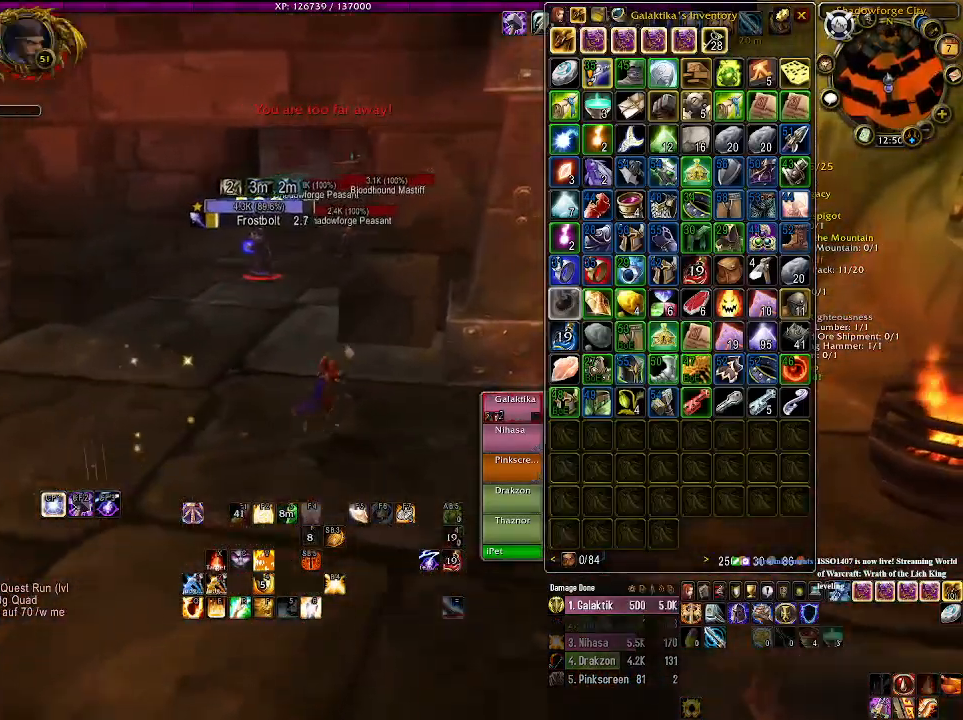
Gameplay with keyboard and mouse; each line is a JSON object with the keys and mouse buttons held at the frame after it. "events" lists presses ("down") and releases ("up") of "1", "2", "3", "4", "5", "a", "alt", "b", "c", "ctrl", "d", "e", "f", "g", "q", "r", "s", "shift", "space", "t", "tab", "v", "w", "x", "z", "mouse_left", "mouse_wheel" and "mouse_right" between this image and that frame as [ms after this image, input, new state], when the widget could be followed in between. "mouse_left", "mouse_wheel", "mouse_right" = the "left", "wheel", "right" buttons of the "mouse" list. No other keys are recorded. "wheel" means that the mouse wheel is clicked or scrolled. Mouse movement is not recorded.
{"keys": ["d", "w"], "mouse": ["right"], "events": []}
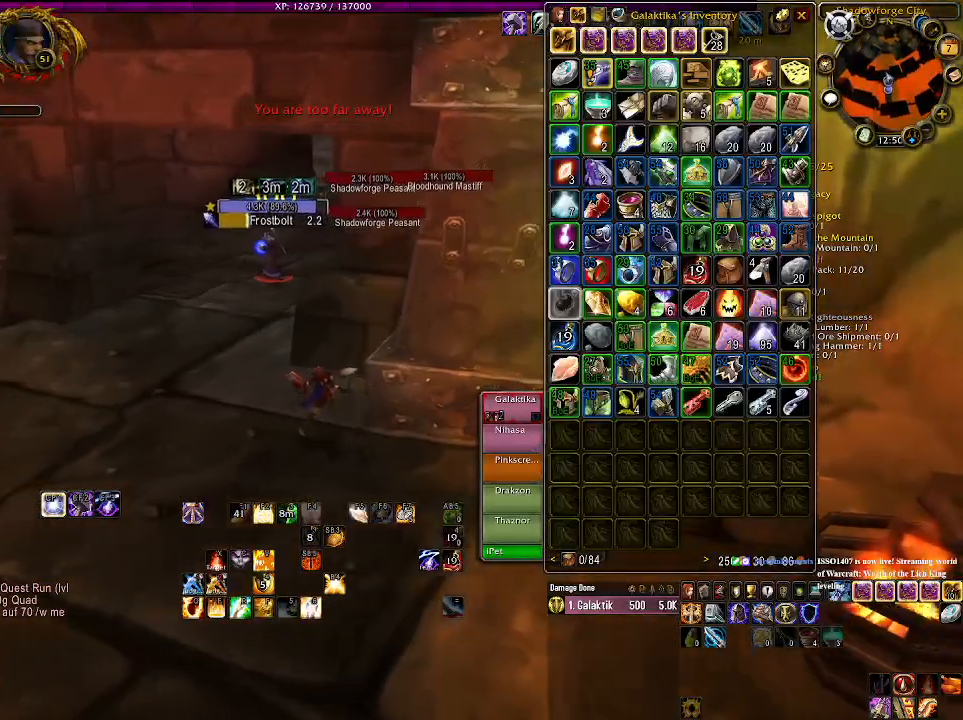
{"keys": ["d"], "mouse": ["right"], "events": [[100, "w", "up"], [216, "d", "up"], [250, "s", "down"], [450, "d", "down"], [450, "s", "up"]]}
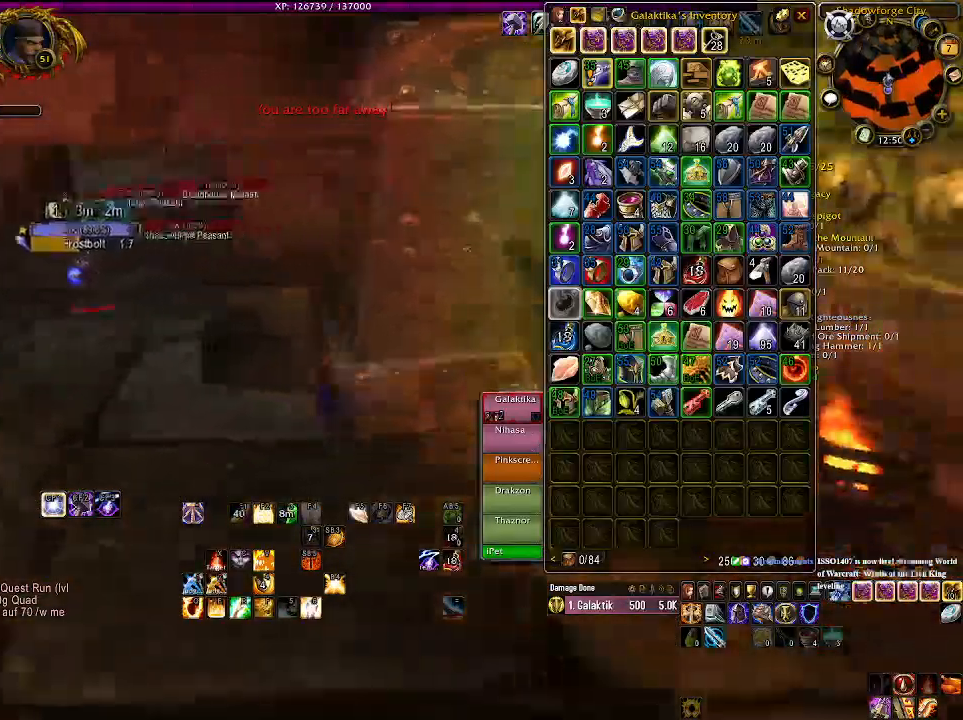
{"keys": ["d"], "mouse": ["left", "right"], "events": [[466, "mouse_left", "down"]]}
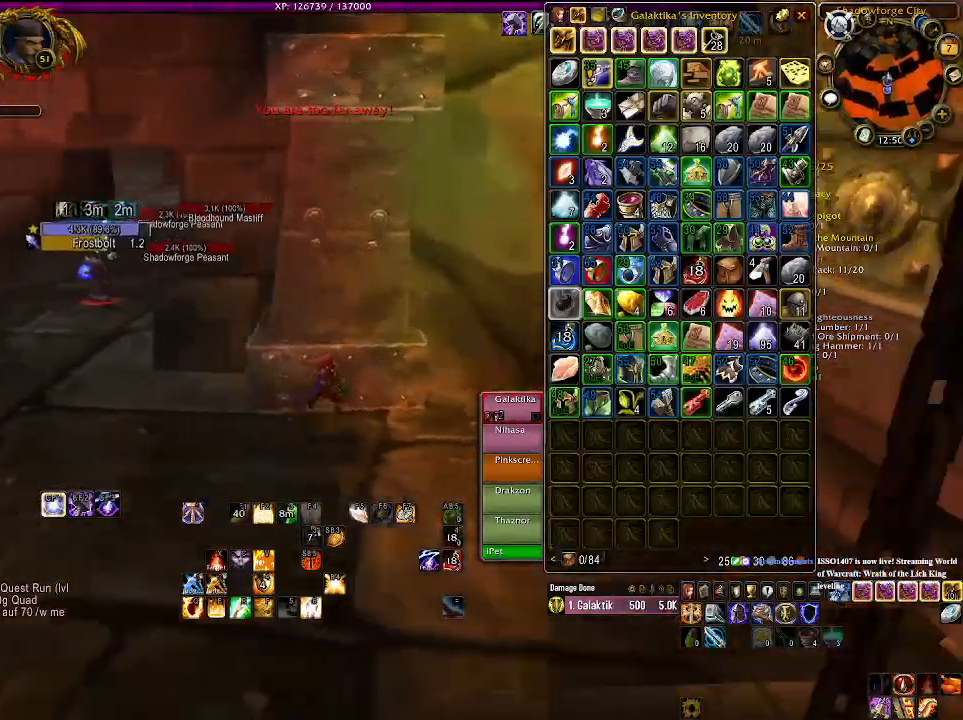
{"keys": [], "mouse": ["right"], "events": [[50, "mouse_left", "up"], [66, "d", "up"], [200, "e", "down"], [283, "e", "up"]]}
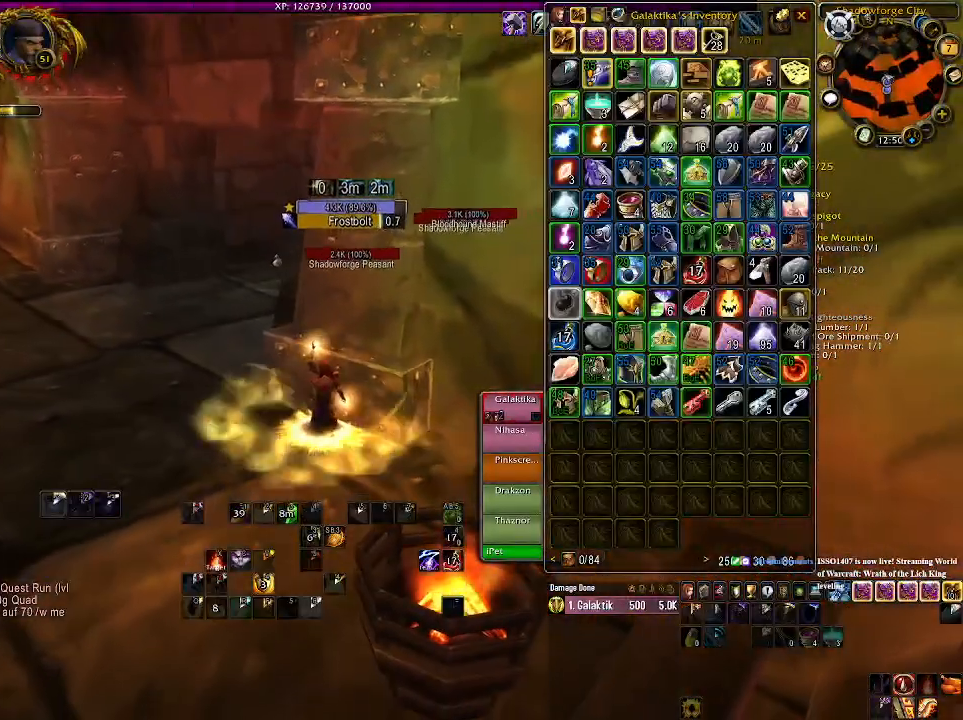
{"keys": [], "mouse": [], "events": [[283, "mouse_right", "up"]]}
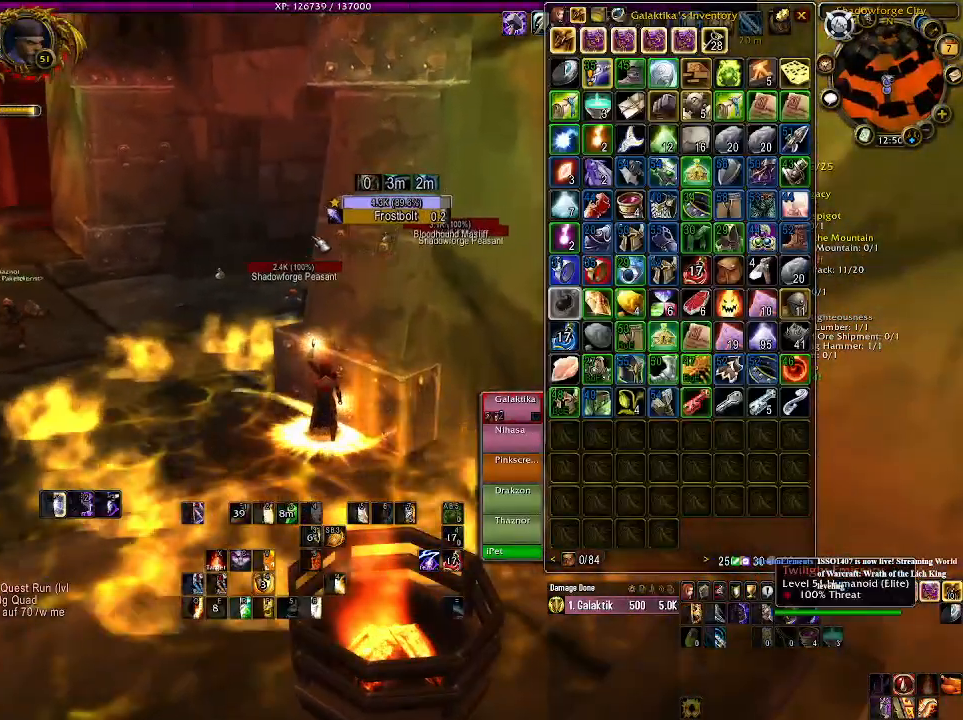
{"keys": [], "mouse": [], "events": [[266, "mouse_right", "down"], [350, "mouse_right", "up"]]}
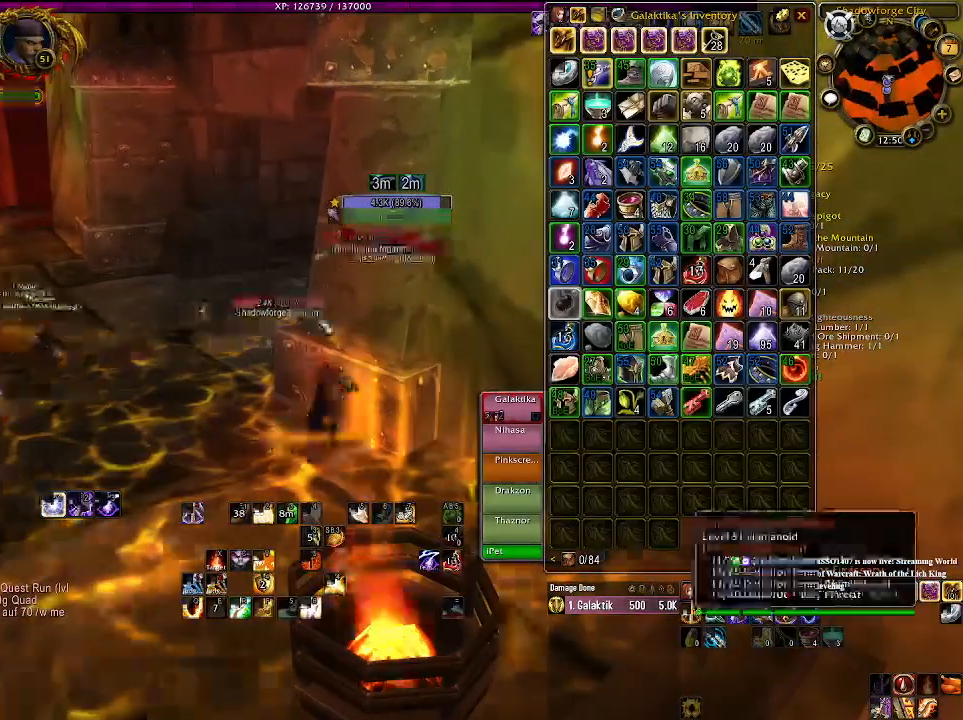
{"keys": ["s"], "mouse": [], "events": [[33, "mouse_right", "down"], [83, "mouse_right", "up"], [383, "mouse_right", "down"], [450, "mouse_right", "up"], [483, "s", "down"]]}
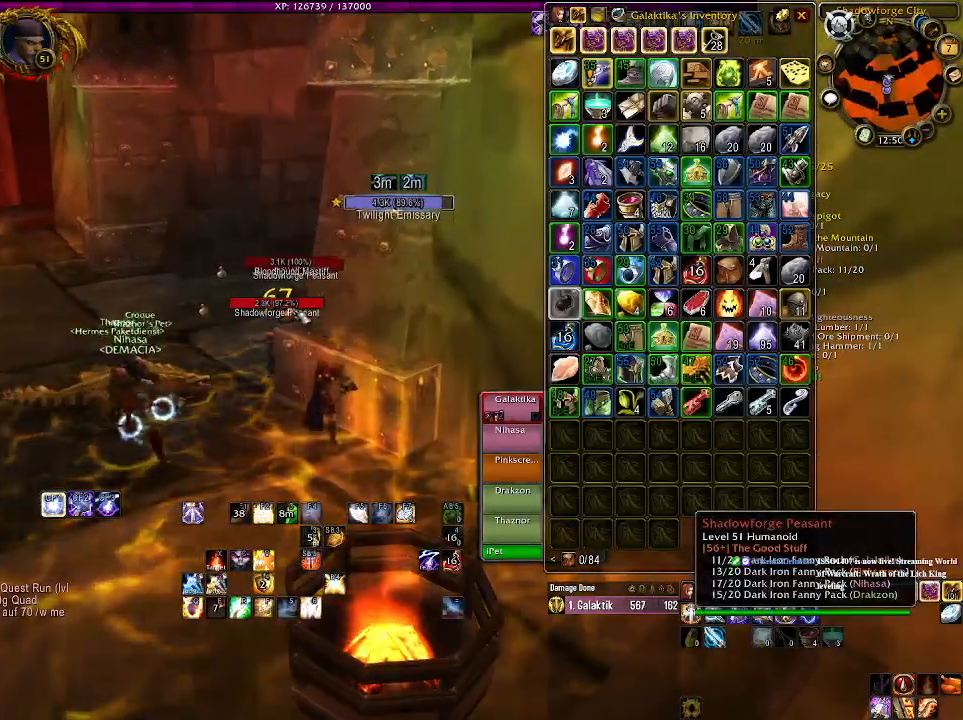
{"keys": [], "mouse": ["right"], "events": [[133, "mouse_right", "down"], [150, "a", "down"], [300, "s", "up"], [316, "a", "up"]]}
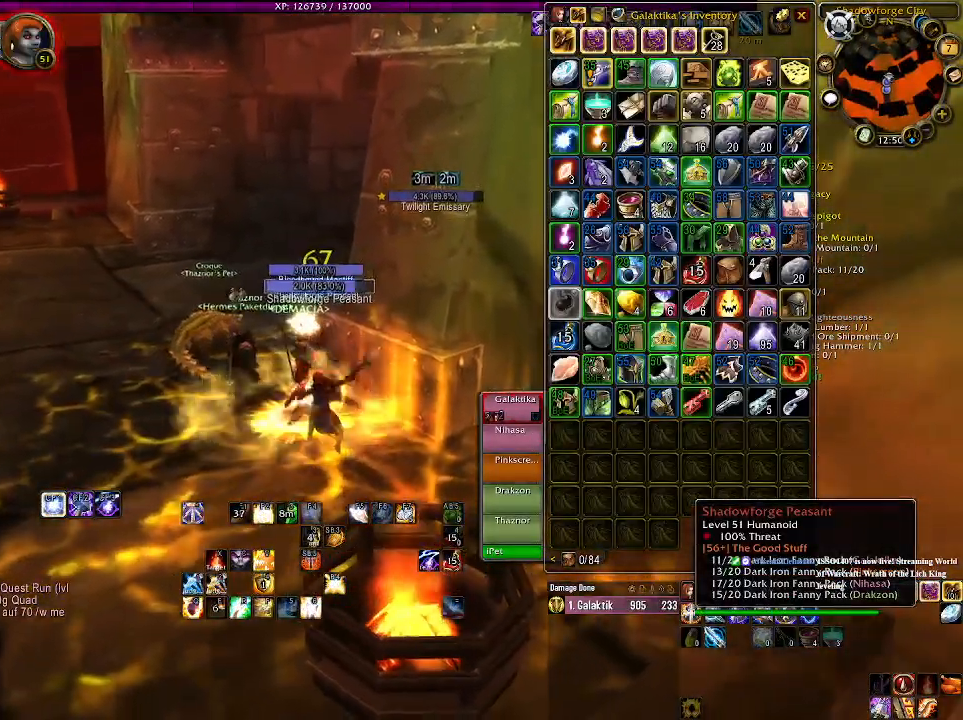
{"keys": ["a"], "mouse": ["right"], "events": [[33, "1", "down"], [133, "1", "up"], [400, "a", "down"]]}
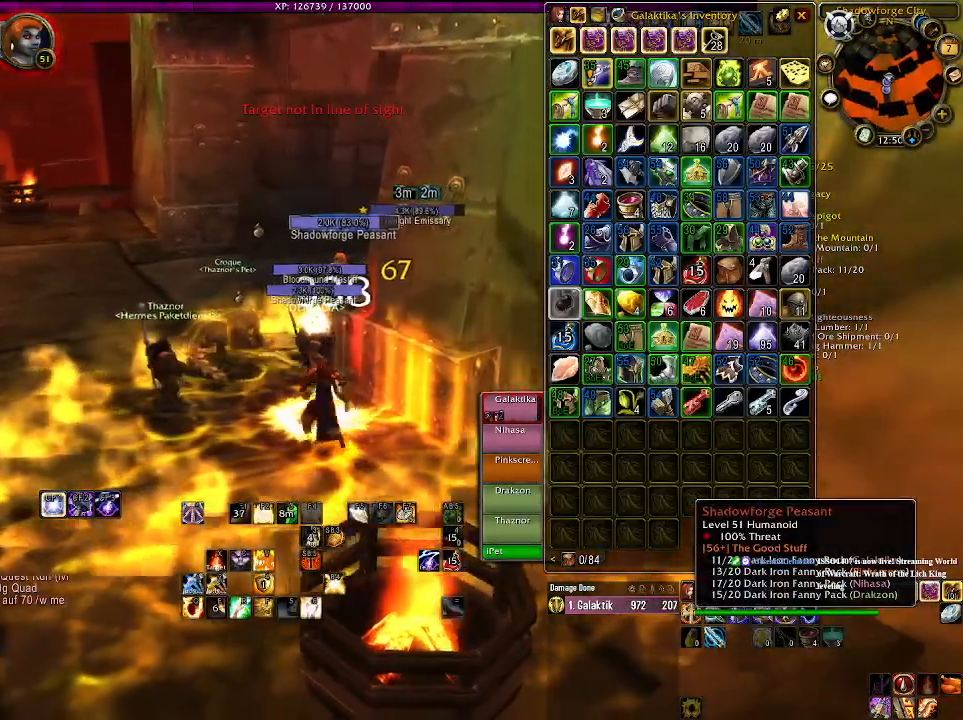
{"keys": [], "mouse": ["right"], "events": [[100, "a", "up"], [216, "4", "down"], [333, "4", "up"], [416, "4", "down"], [500, "4", "up"]]}
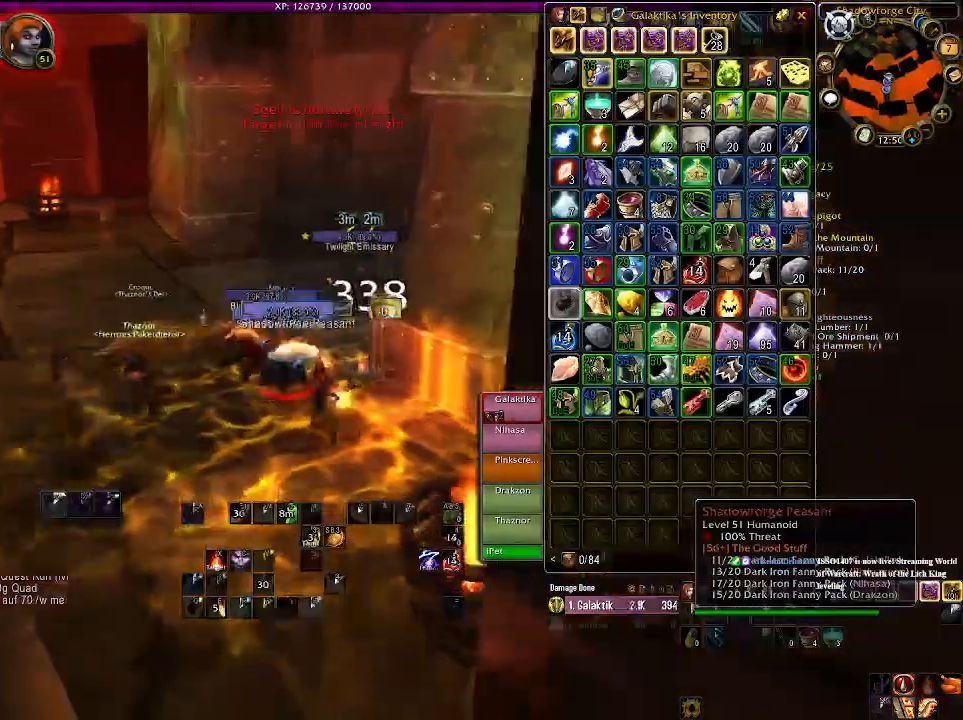
{"keys": [], "mouse": ["right"], "events": [[416, "d", "down"], [500, "d", "up"]]}
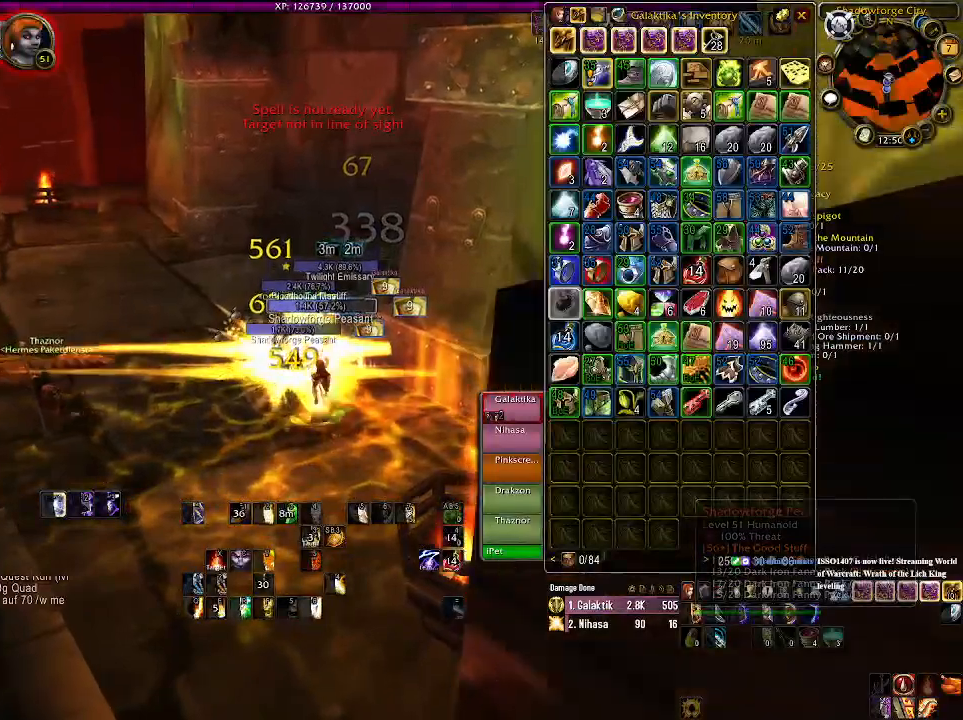
{"keys": [], "mouse": ["right"], "events": []}
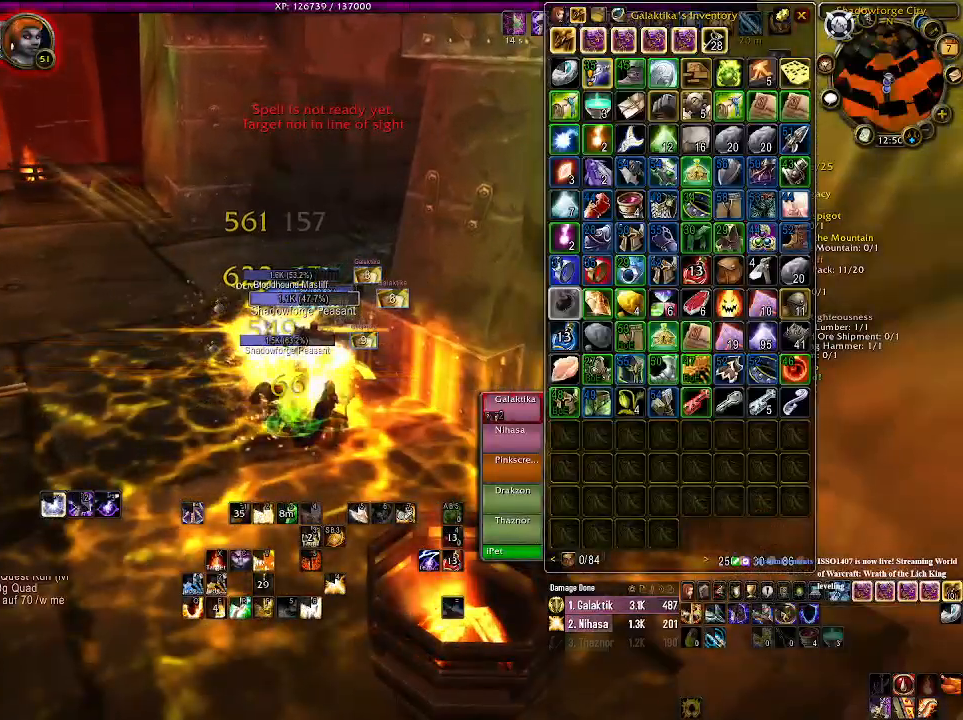
{"keys": ["q"], "mouse": ["right"], "events": [[200, "q", "down"], [350, "q", "up"], [433, "q", "down"]]}
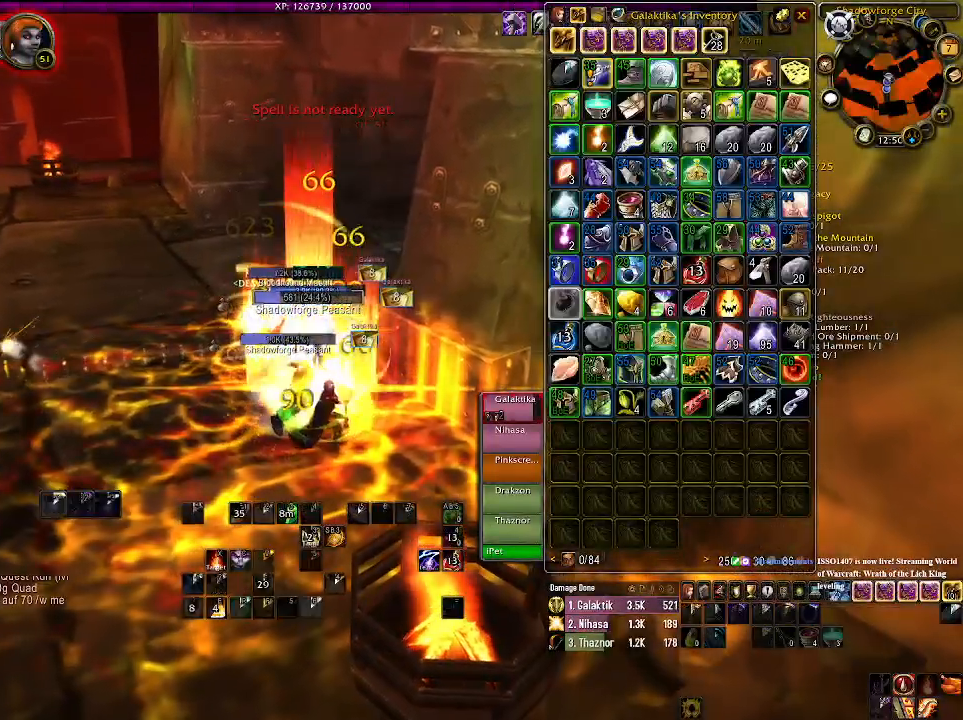
{"keys": [], "mouse": [], "events": [[50, "q", "up"], [333, "mouse_right", "up"]]}
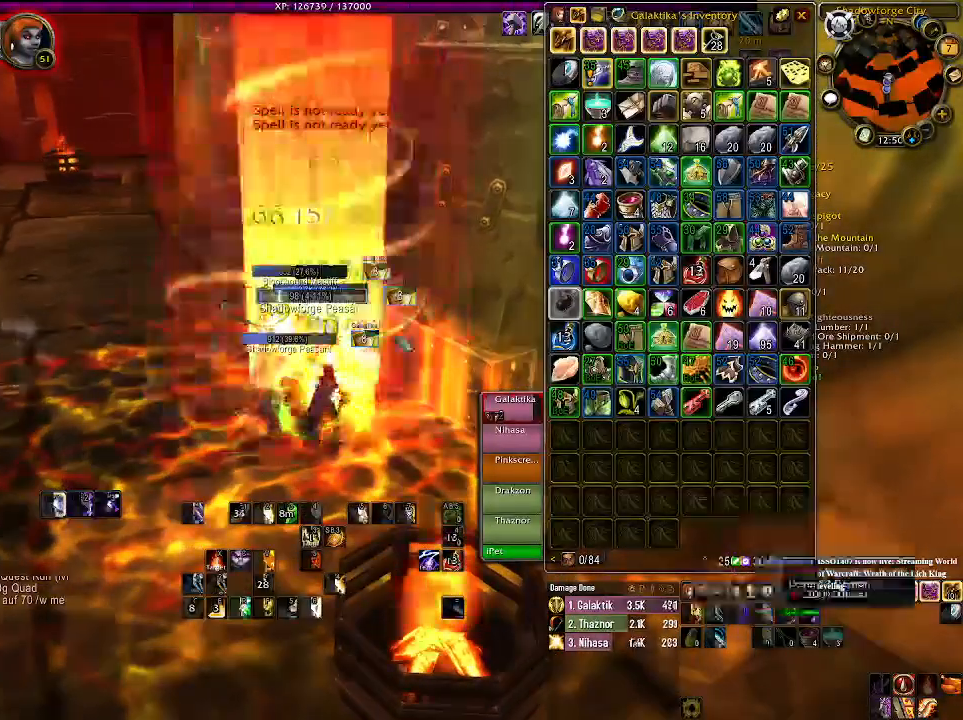
{"keys": [], "mouse": [], "events": []}
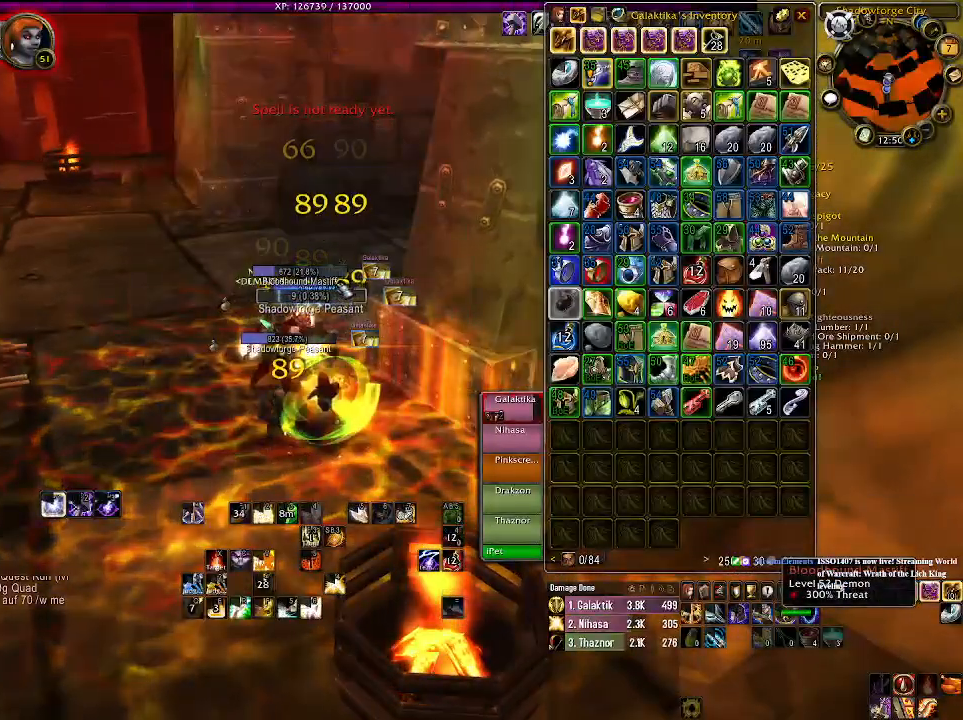
{"keys": ["1"], "mouse": [], "events": [[100, "mouse_right", "down"], [133, "mouse_right", "up"], [366, "mouse_right", "down"], [450, "mouse_right", "up"], [466, "1", "down"]]}
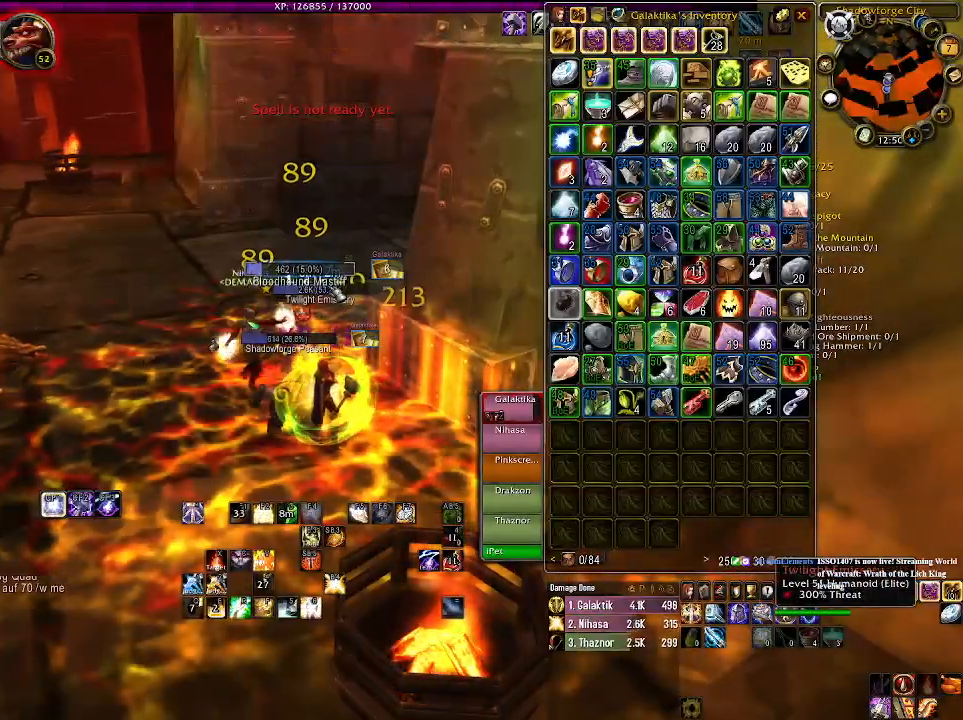
{"keys": [], "mouse": ["right"], "events": [[50, "1", "up"], [150, "mouse_right", "down"], [166, "1", "down"], [266, "1", "up"], [383, "1", "down"], [483, "1", "up"]]}
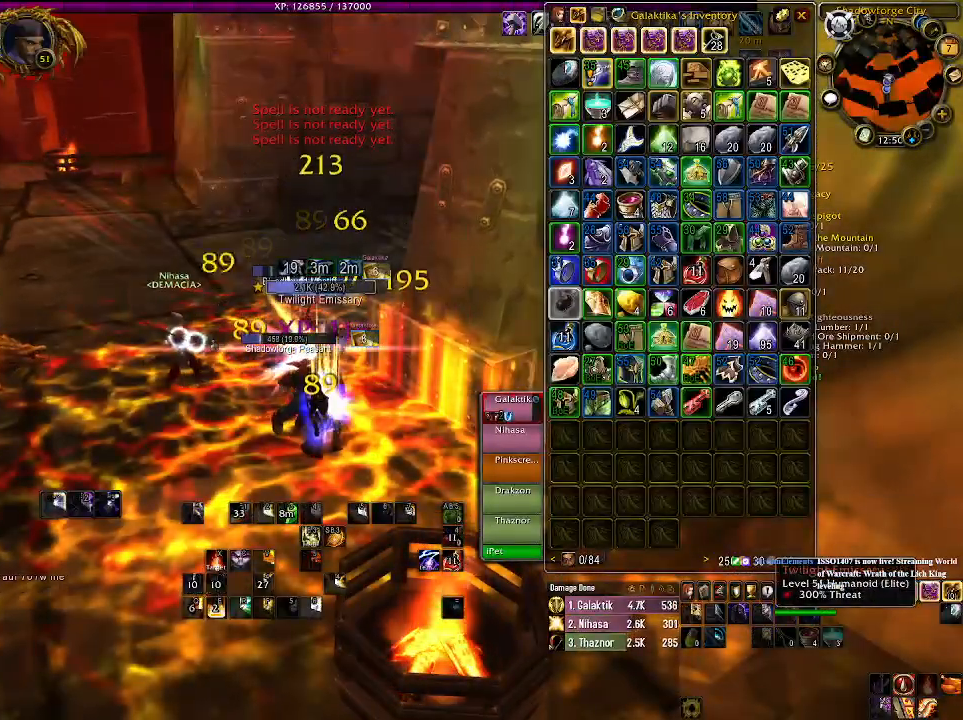
{"keys": [], "mouse": ["right"], "events": [[83, "1", "down"], [183, "1", "up"], [266, "1", "down"], [416, "1", "up"]]}
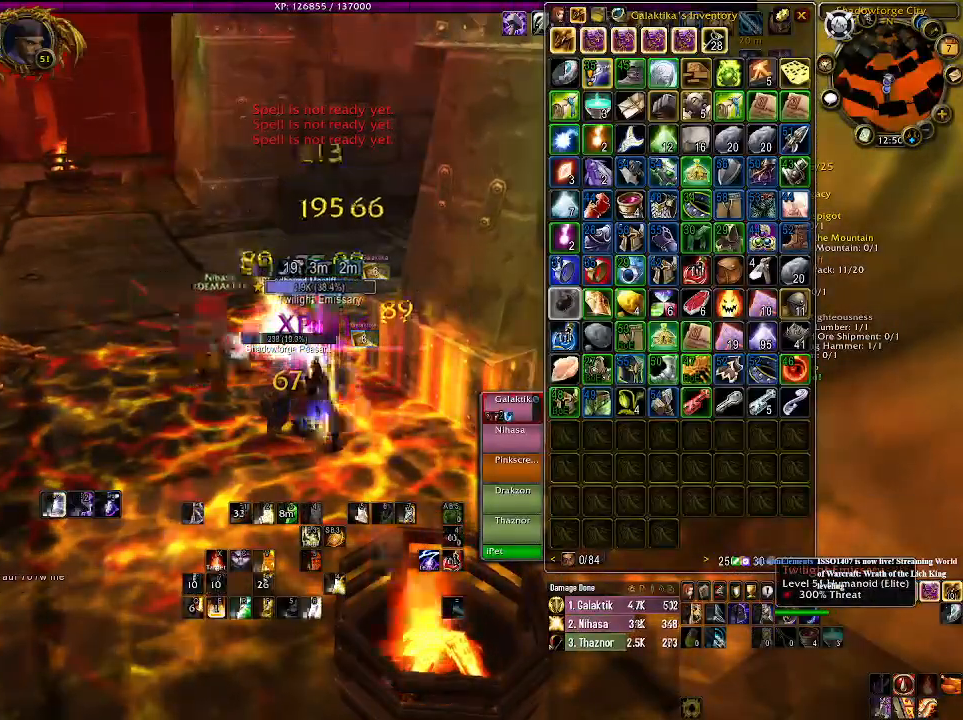
{"keys": [], "mouse": ["right"], "events": [[233, "mouse_left", "down"], [333, "mouse_left", "up"]]}
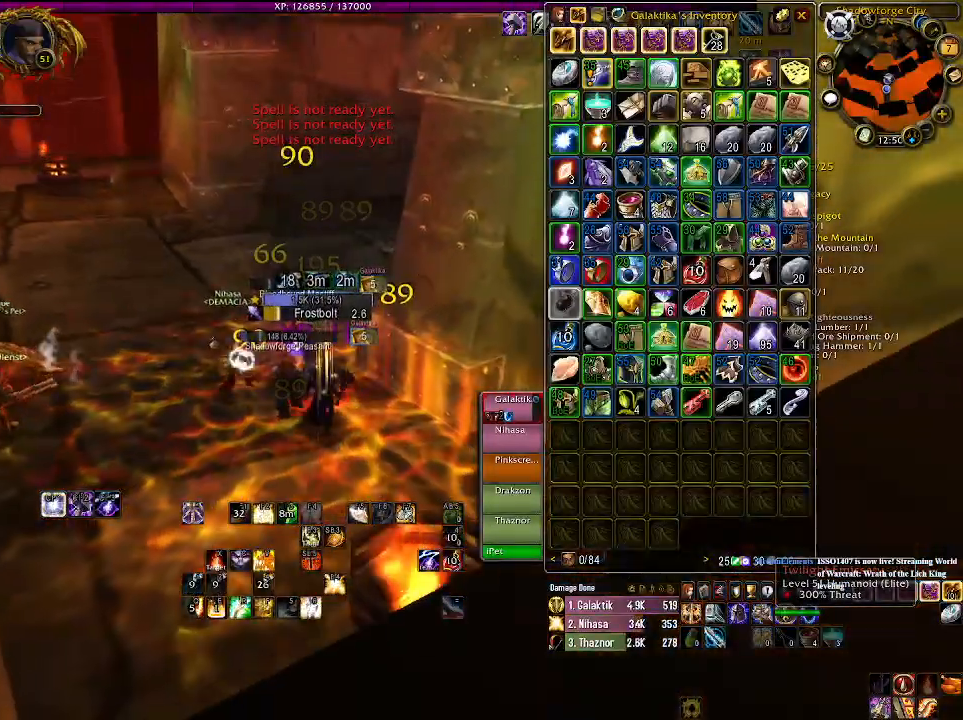
{"keys": [], "mouse": ["right"], "events": []}
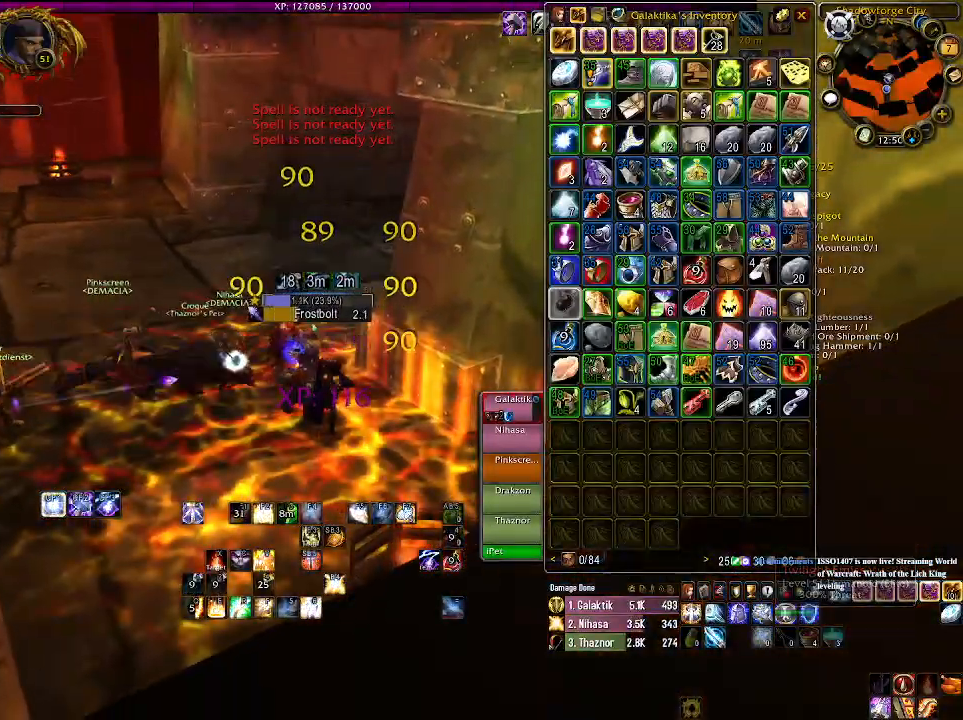
{"keys": [], "mouse": ["right"], "events": []}
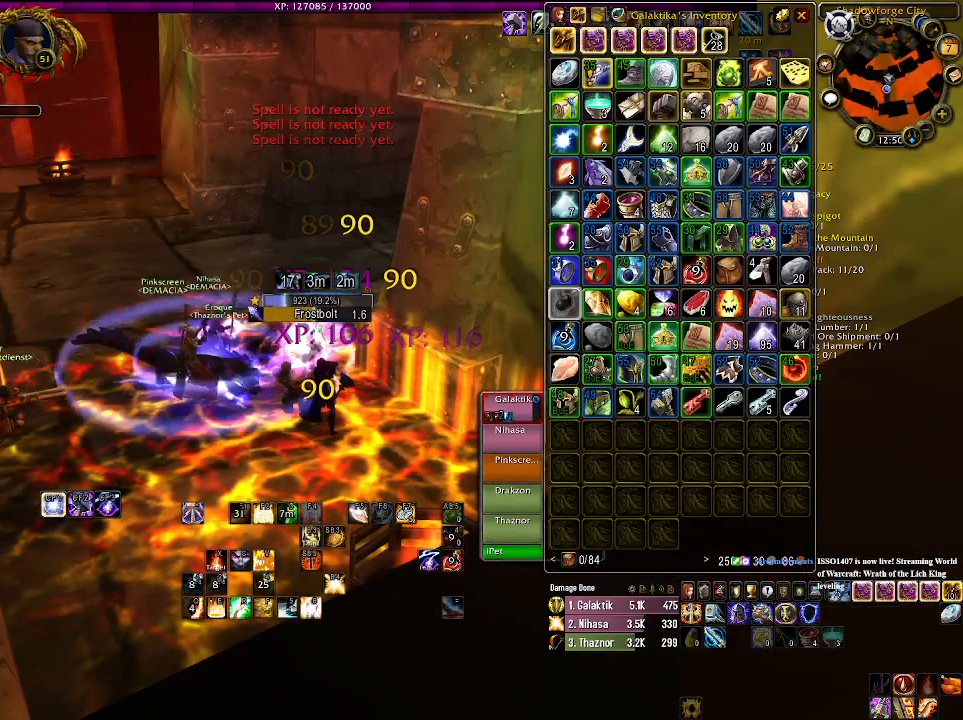
{"keys": [], "mouse": ["right"], "events": [[116, "5", "down"], [233, "5", "up"]]}
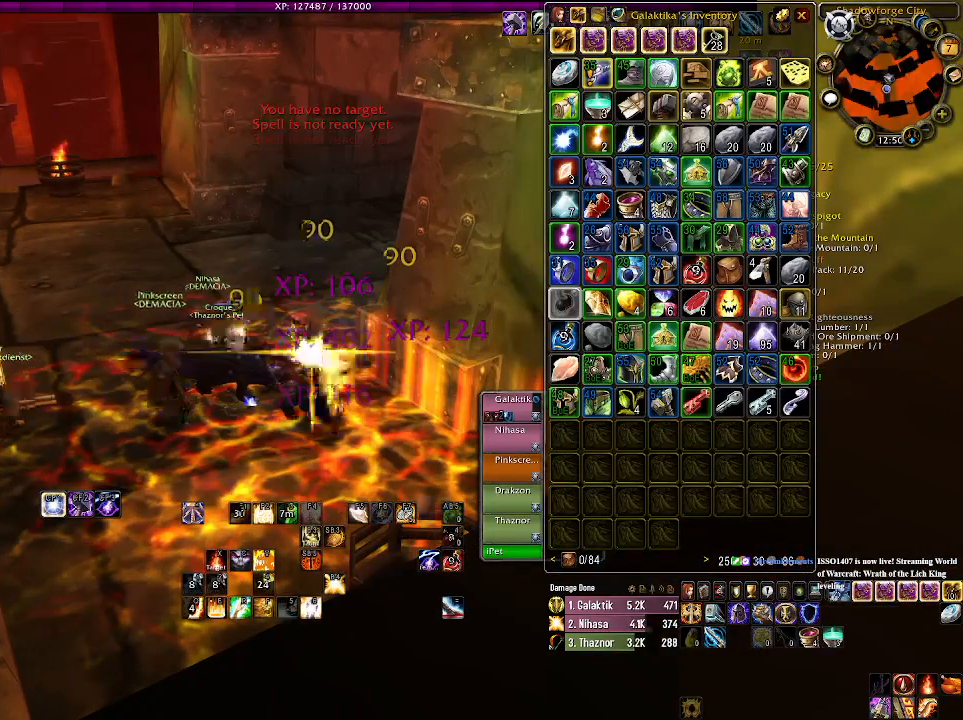
{"keys": [], "mouse": ["right"], "events": [[16, "mouse_right", "up"], [33, "1", "down"], [166, "1", "up"], [266, "1", "down"], [366, "1", "up"], [466, "mouse_right", "down"]]}
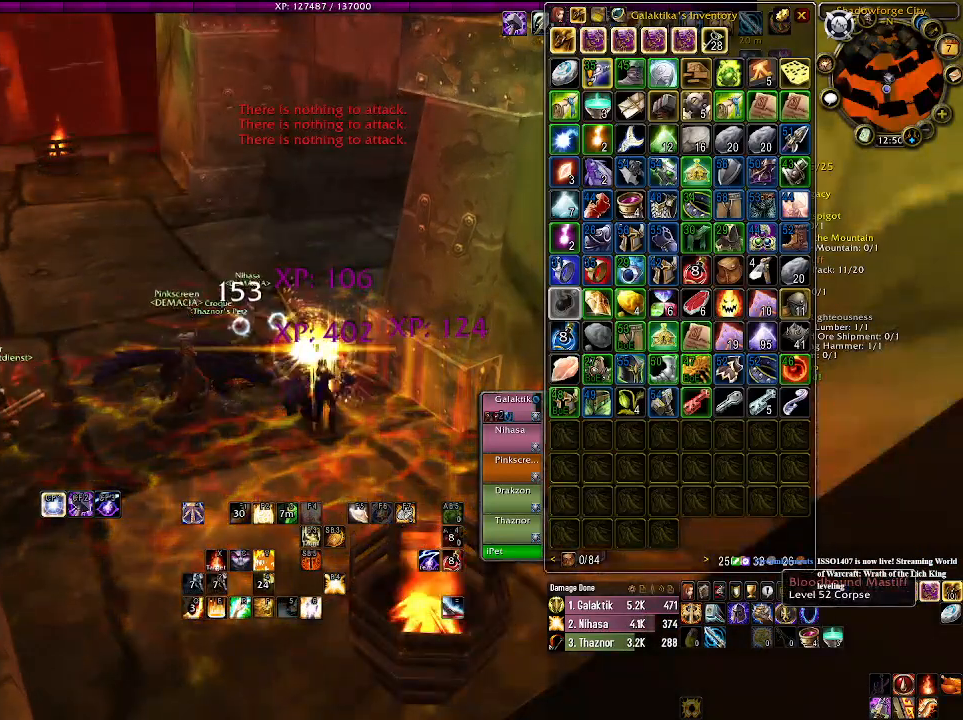
{"keys": [], "mouse": [], "events": [[50, "mouse_right", "up"]]}
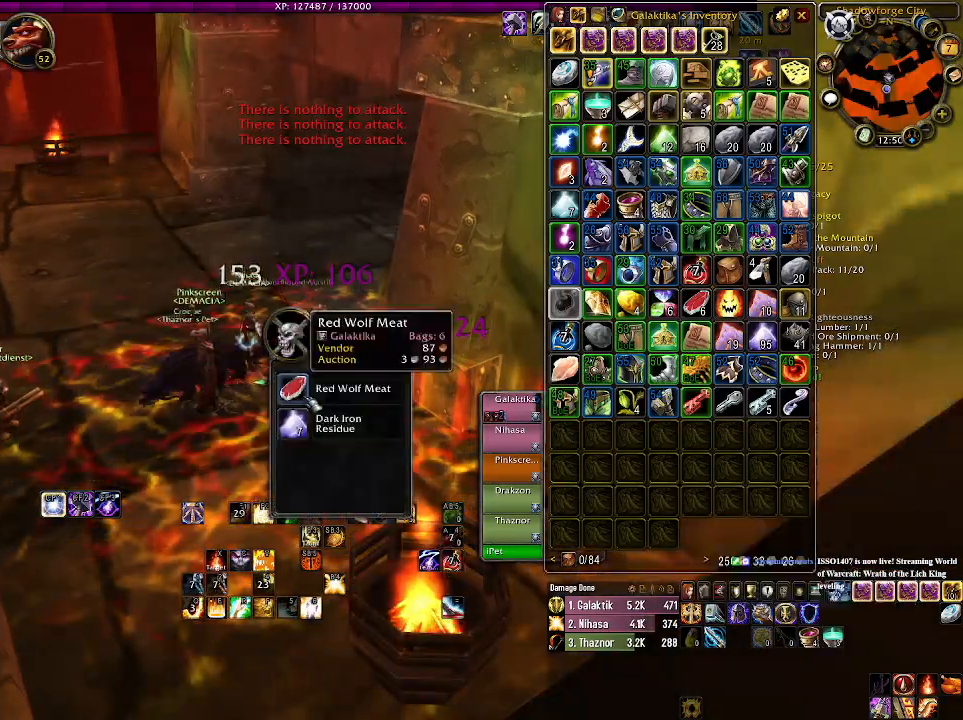
{"keys": [], "mouse": [], "events": []}
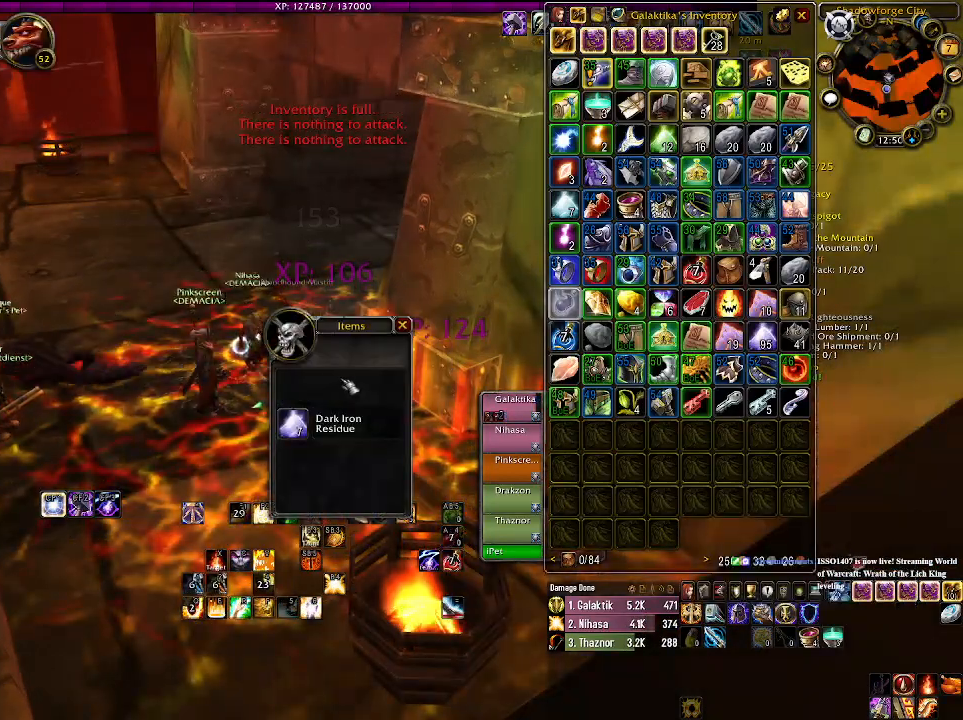
{"keys": [], "mouse": [], "events": []}
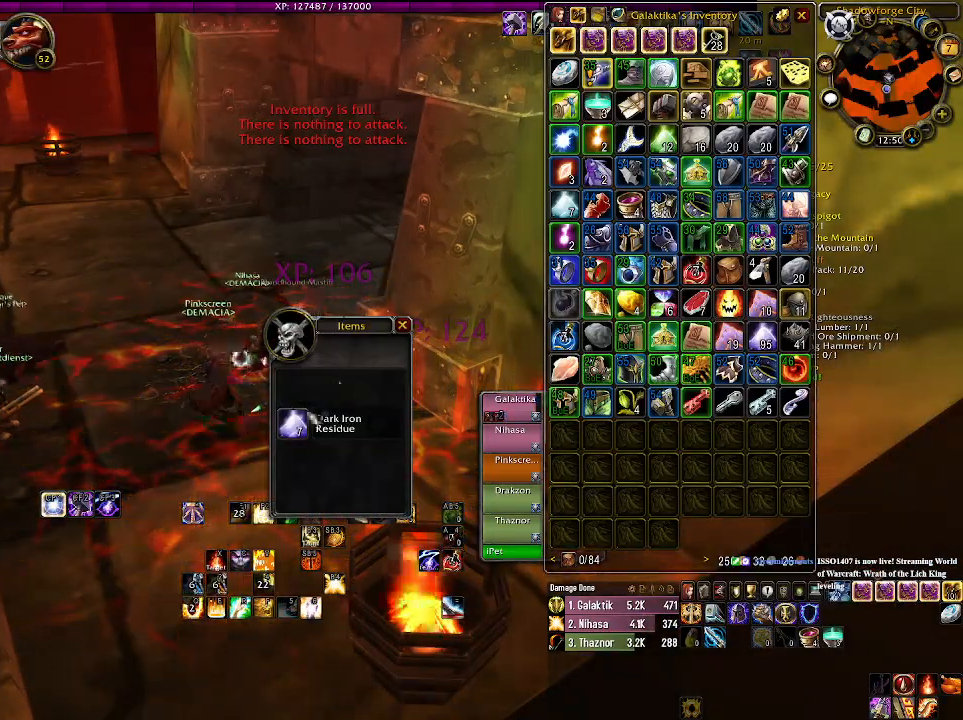
{"keys": [], "mouse": [], "events": [[216, "mouse_right", "down"], [283, "mouse_right", "up"]]}
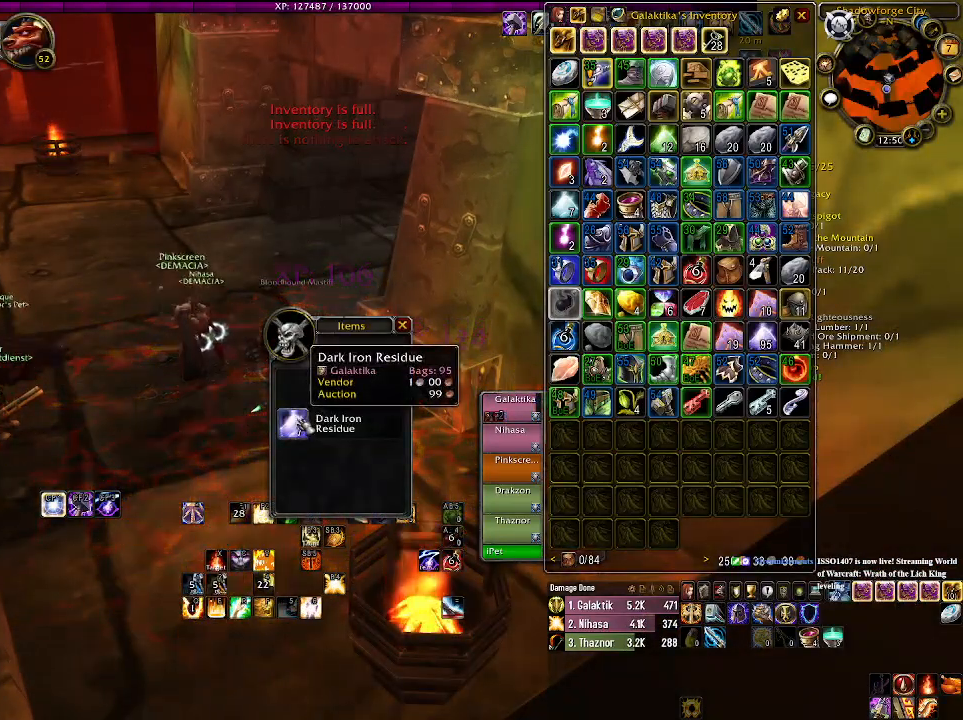
{"keys": [], "mouse": [], "events": [[250, "a", "down"], [266, "w", "down"], [466, "a", "up"], [500, "w", "up"]]}
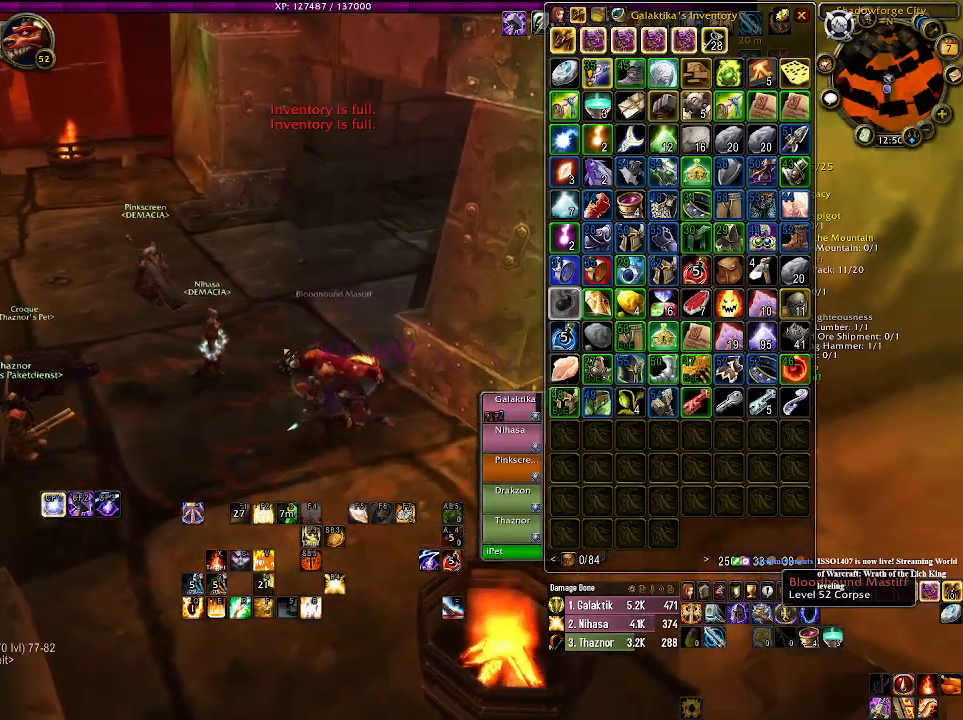
{"keys": [], "mouse": [], "events": [[250, "mouse_right", "down"], [366, "mouse_right", "up"]]}
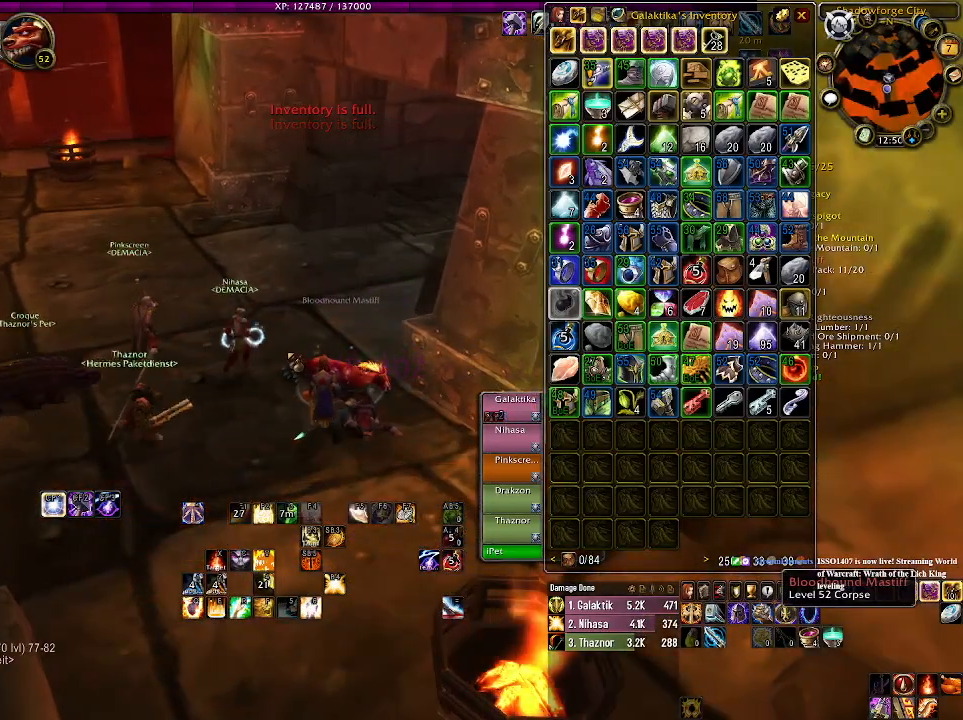
{"keys": [], "mouse": [], "events": []}